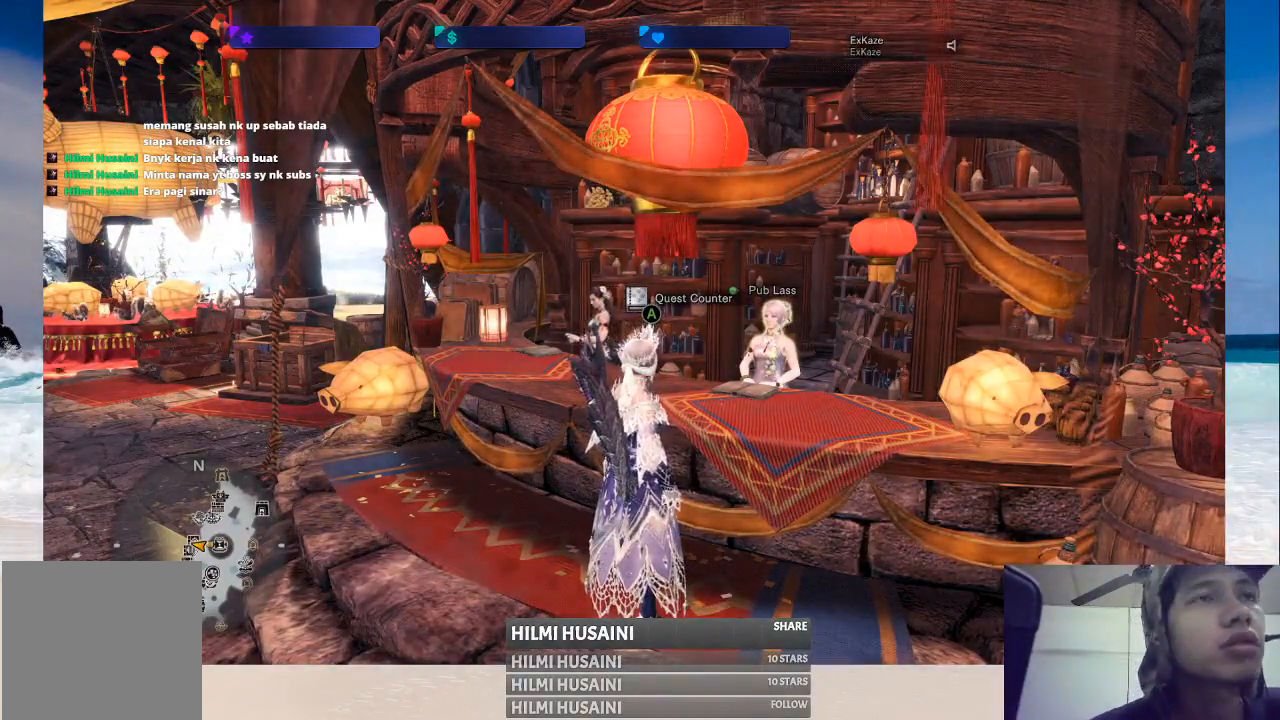
Gameplay with a controller (Xbox layout); each line is a JSON object with the inputs held at the frame after it. "events" lists button and stick changes between this image and that frame as [ms after this image, input, new state], when the widget could be followed in between. Not read: L1 L3 R1 R3.
{"buttons": [], "left_stick": "center", "right_stick": "center", "events": [[217, "right_stick", "left"], [483, "right_stick", "center"]]}
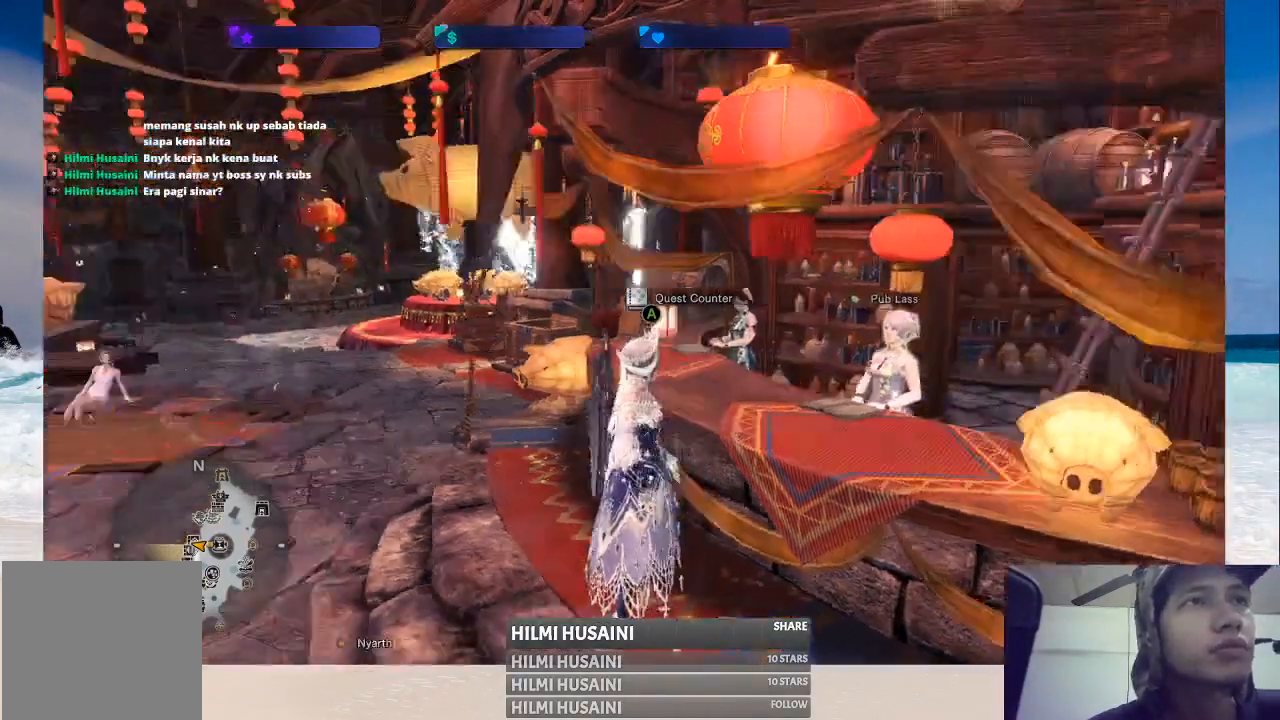
{"buttons": [], "left_stick": "left", "right_stick": "right", "events": [[317, "right_stick", "right"], [433, "left_stick", "left"]]}
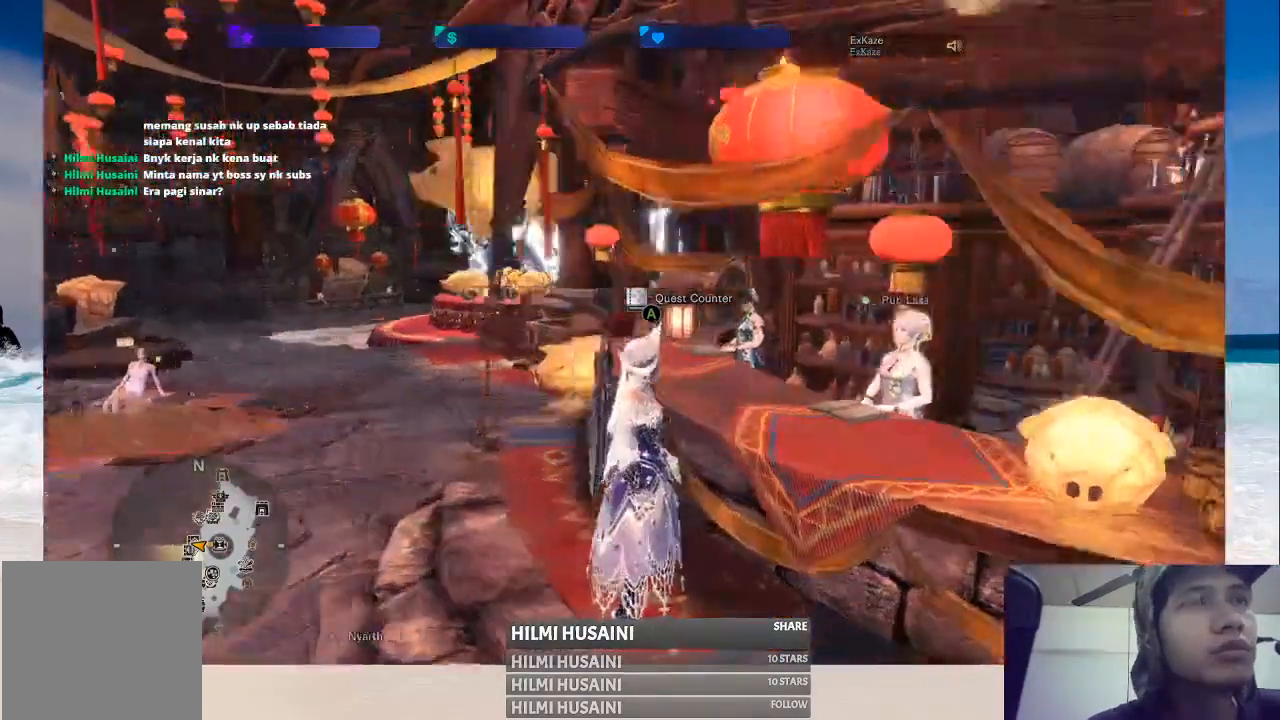
{"buttons": [], "left_stick": "center", "right_stick": "right", "events": [[83, "right_stick", "center"], [117, "left_stick", "up-left"], [350, "left_stick", "center"], [417, "right_stick", "right"]]}
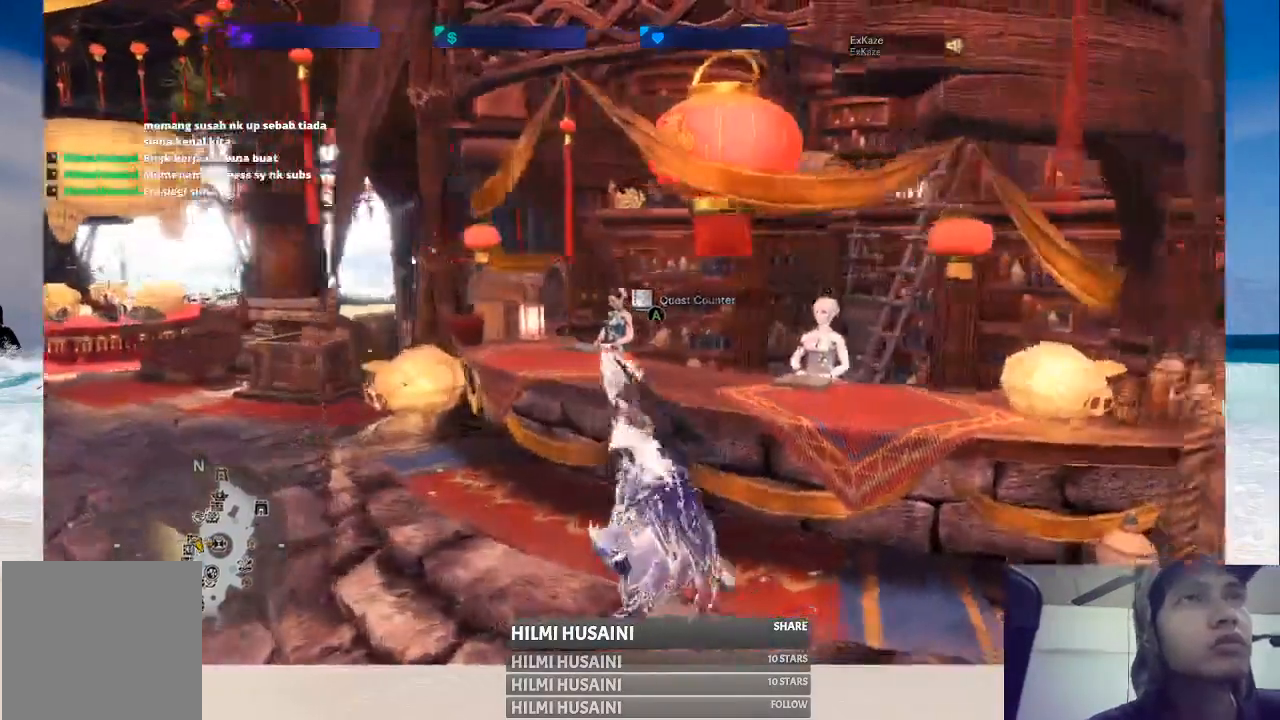
{"buttons": [], "left_stick": "center", "right_stick": "center", "events": [[217, "right_stick", "center"]]}
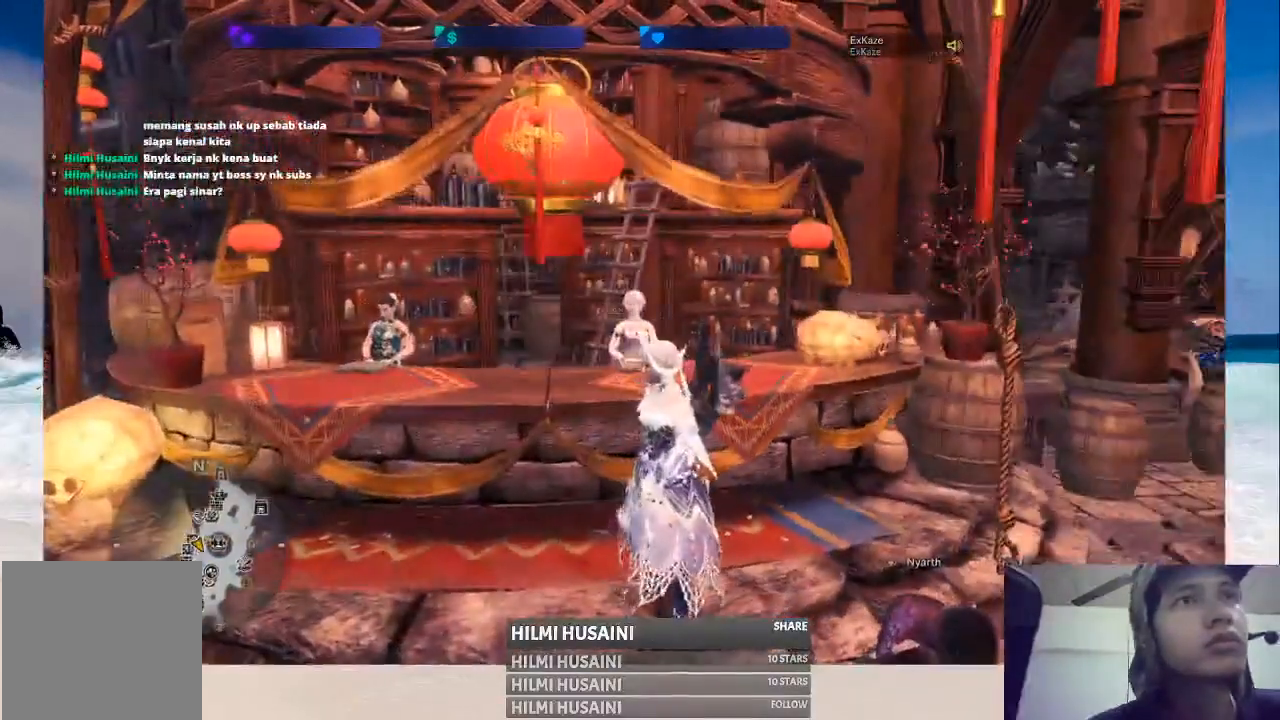
{"buttons": [], "left_stick": "up", "right_stick": "center", "events": [[100, "right_stick", "left"], [117, "left_stick", "right"], [217, "left_stick", "up-right"], [350, "right_stick", "center"], [367, "left_stick", "up"]]}
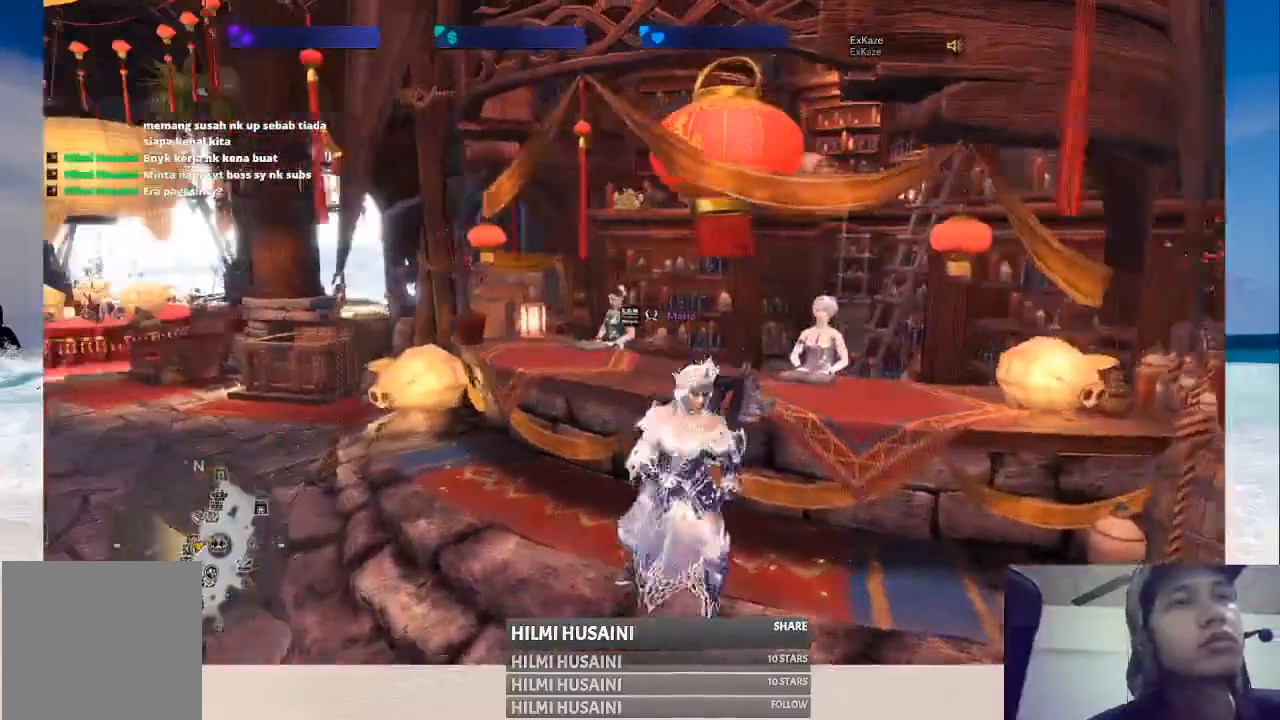
{"buttons": [], "left_stick": "center", "right_stick": "center", "events": [[67, "left_stick", "center"], [283, "right_stick", "right"], [500, "right_stick", "center"]]}
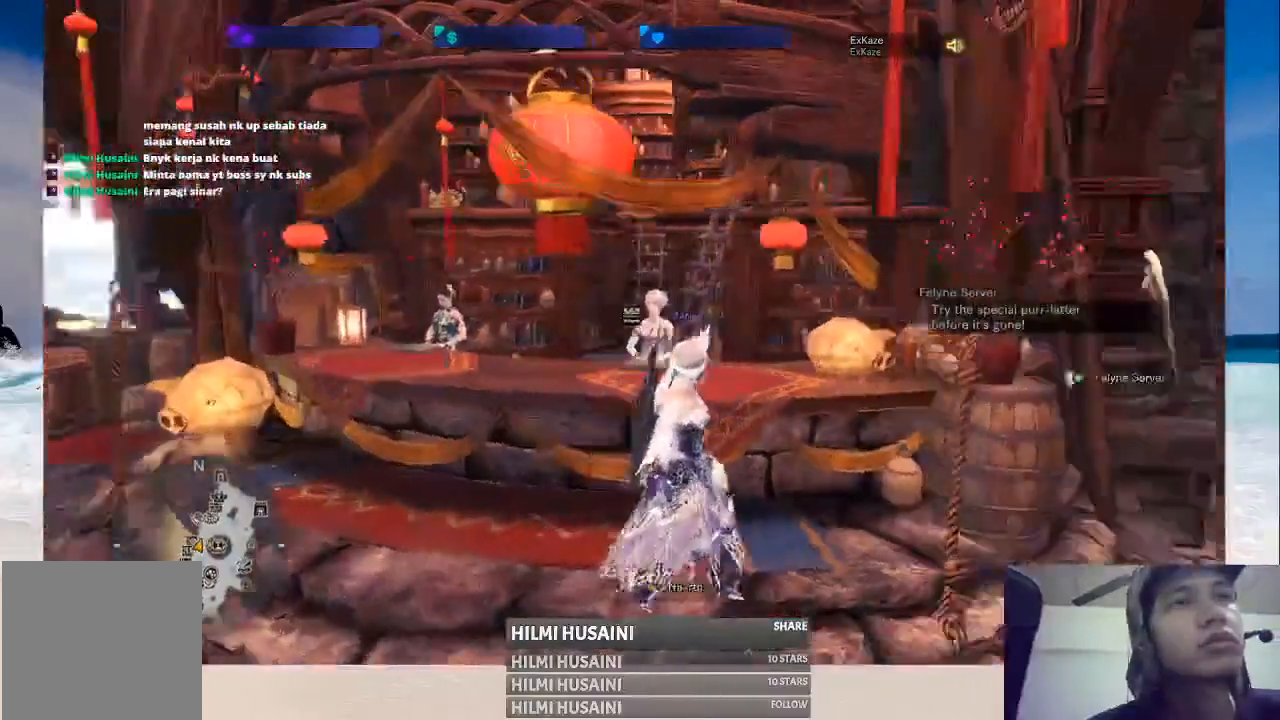
{"buttons": [], "left_stick": "center", "right_stick": "center", "events": [[100, "left_stick", "up-left"], [467, "left_stick", "center"]]}
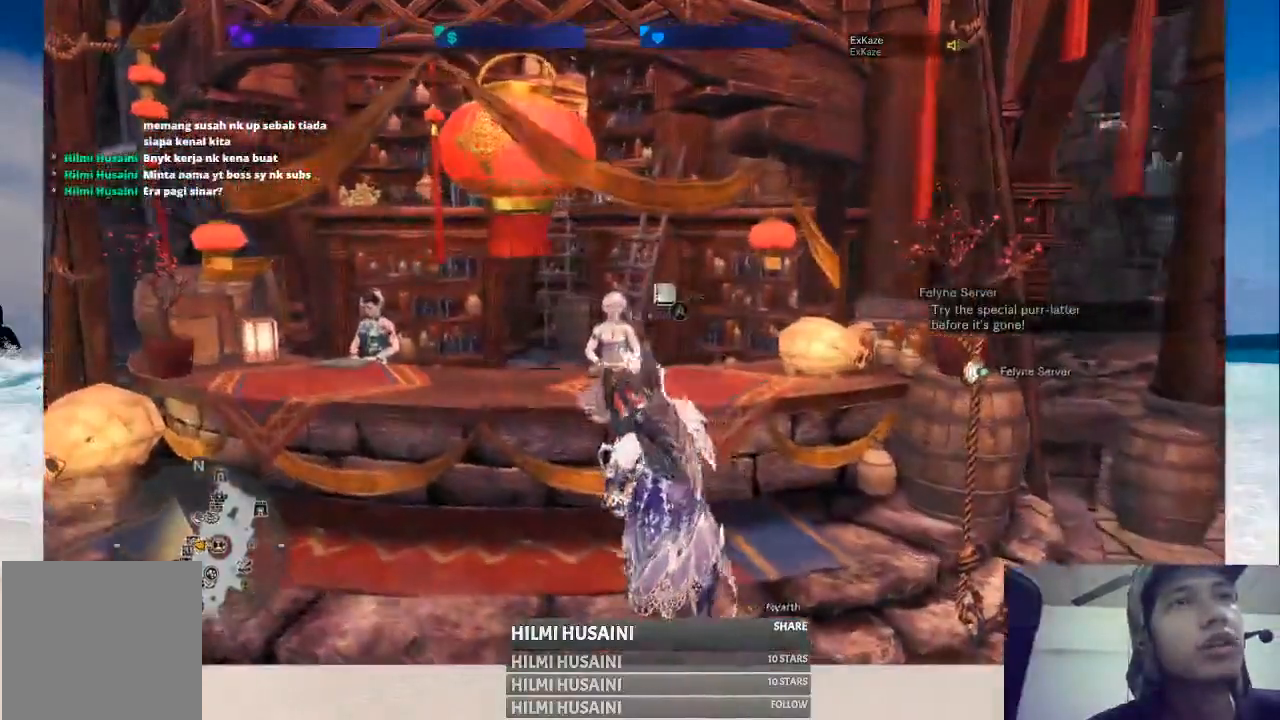
{"buttons": [], "left_stick": "center", "right_stick": "center", "events": [[50, "right_stick", "right"], [283, "right_stick", "center"]]}
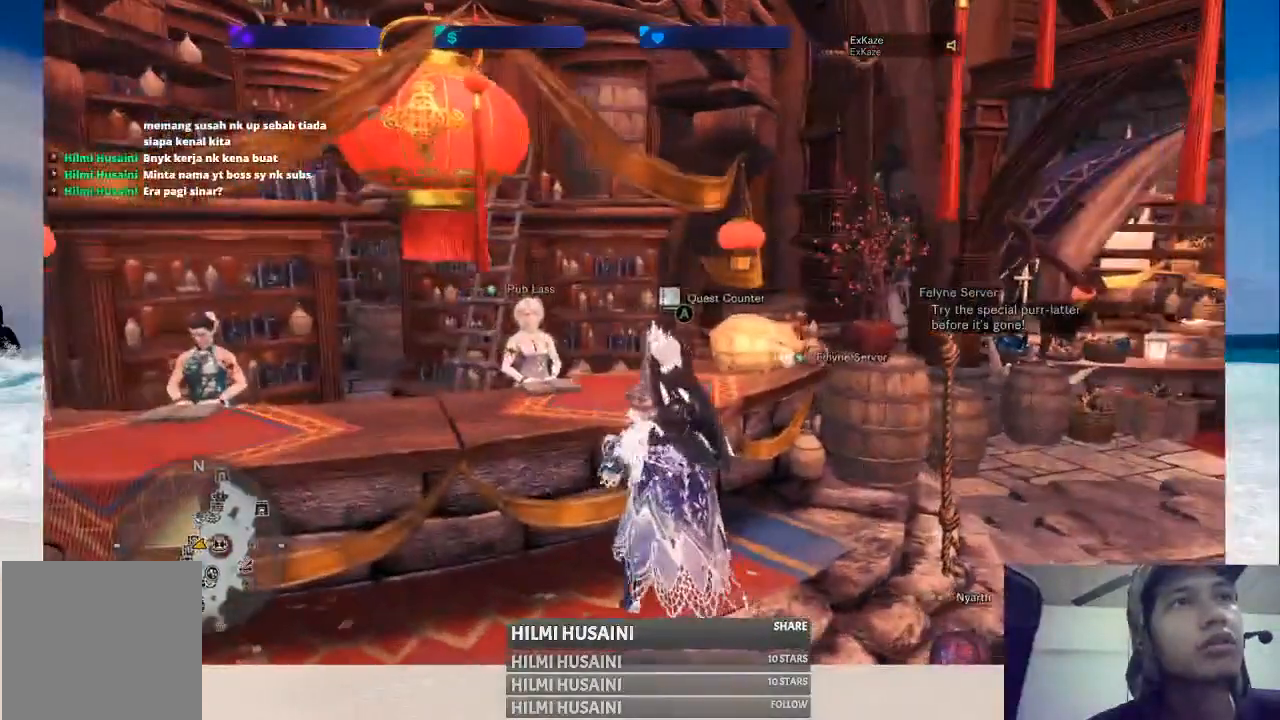
{"buttons": [], "left_stick": "center", "right_stick": "center", "events": []}
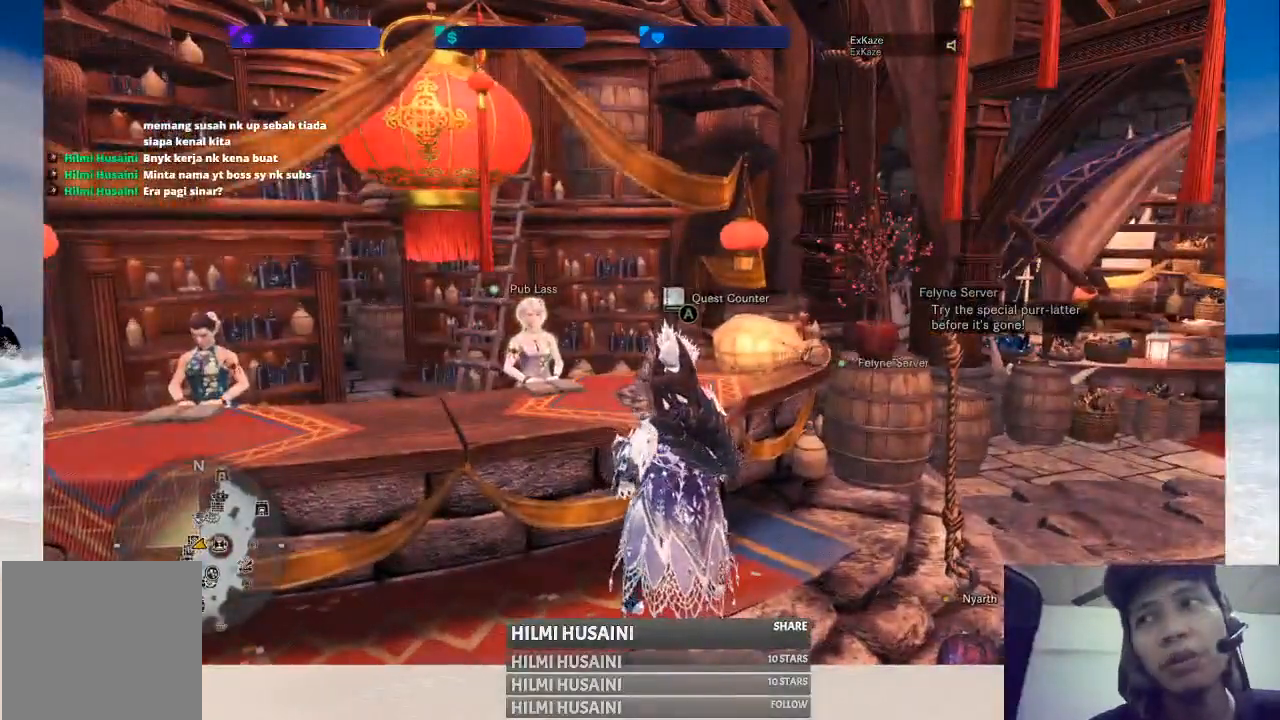
{"buttons": [], "left_stick": "center", "right_stick": "center", "events": []}
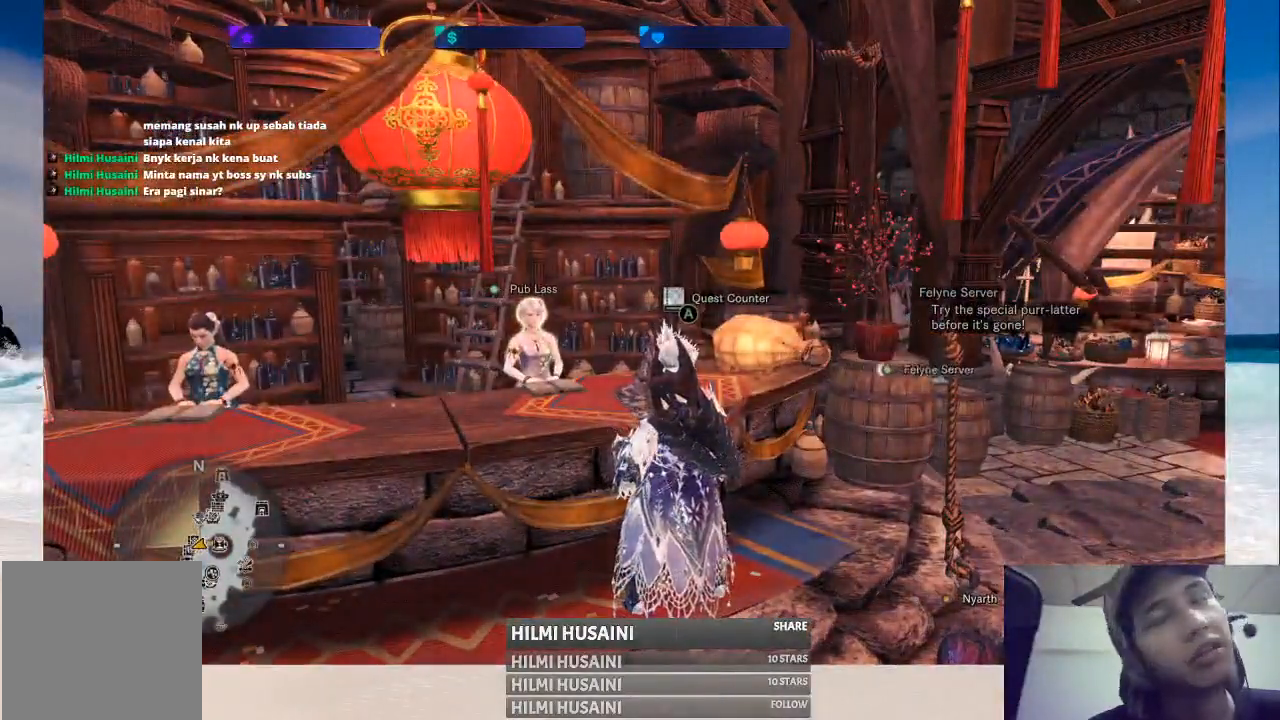
{"buttons": [], "left_stick": "right", "right_stick": "center", "events": [[167, "right_stick", "left"], [367, "left_stick", "right"], [450, "right_stick", "center"]]}
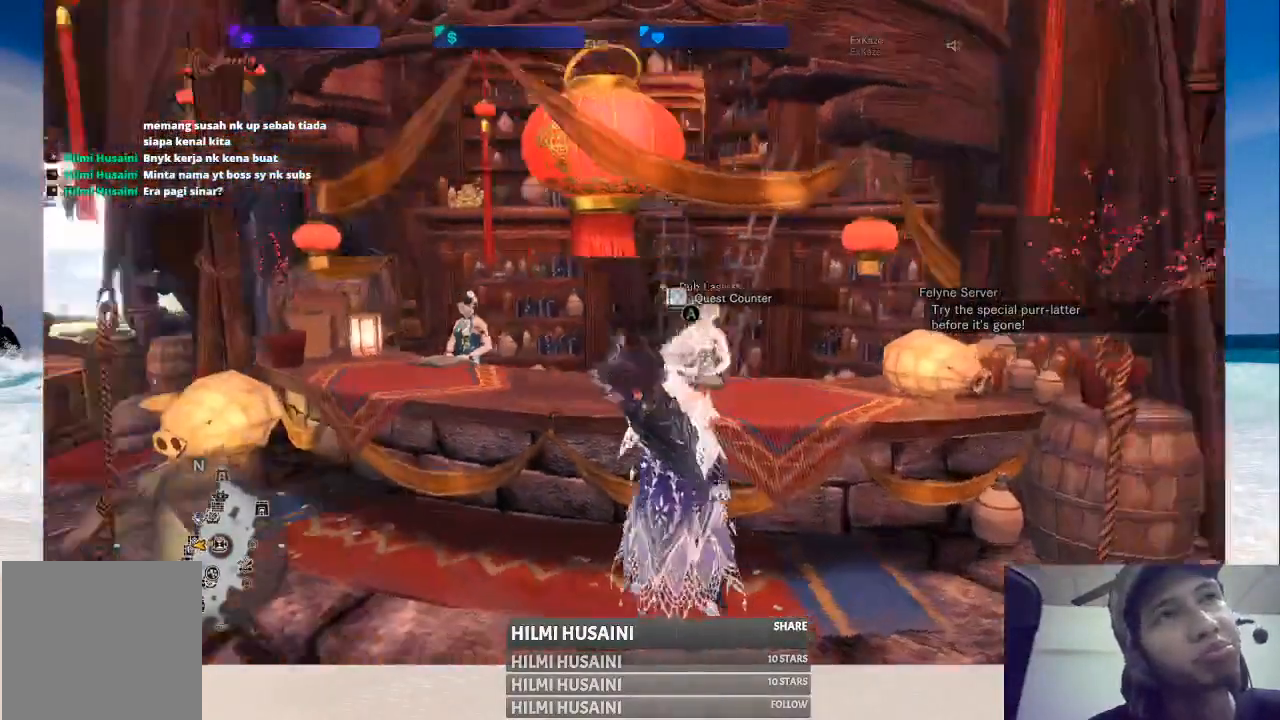
{"buttons": [], "left_stick": "center", "right_stick": "center", "events": [[67, "left_stick", "center"]]}
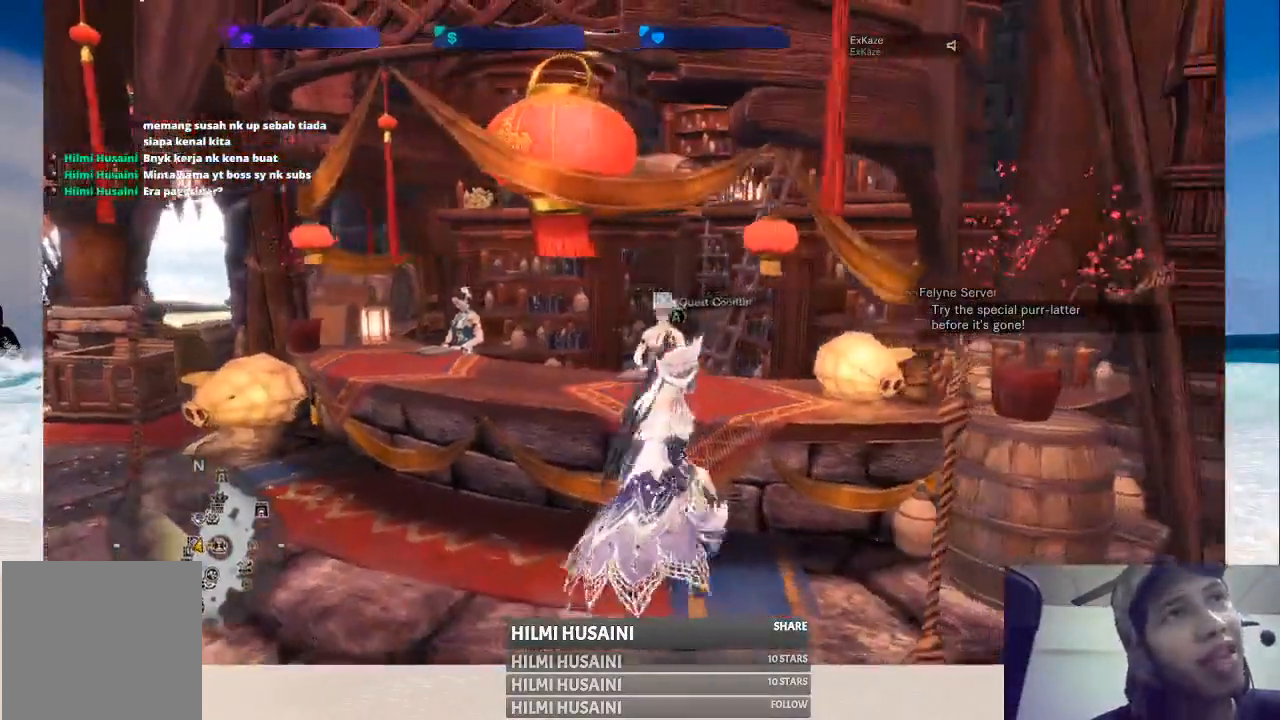
{"buttons": [], "left_stick": "center", "right_stick": "center", "events": []}
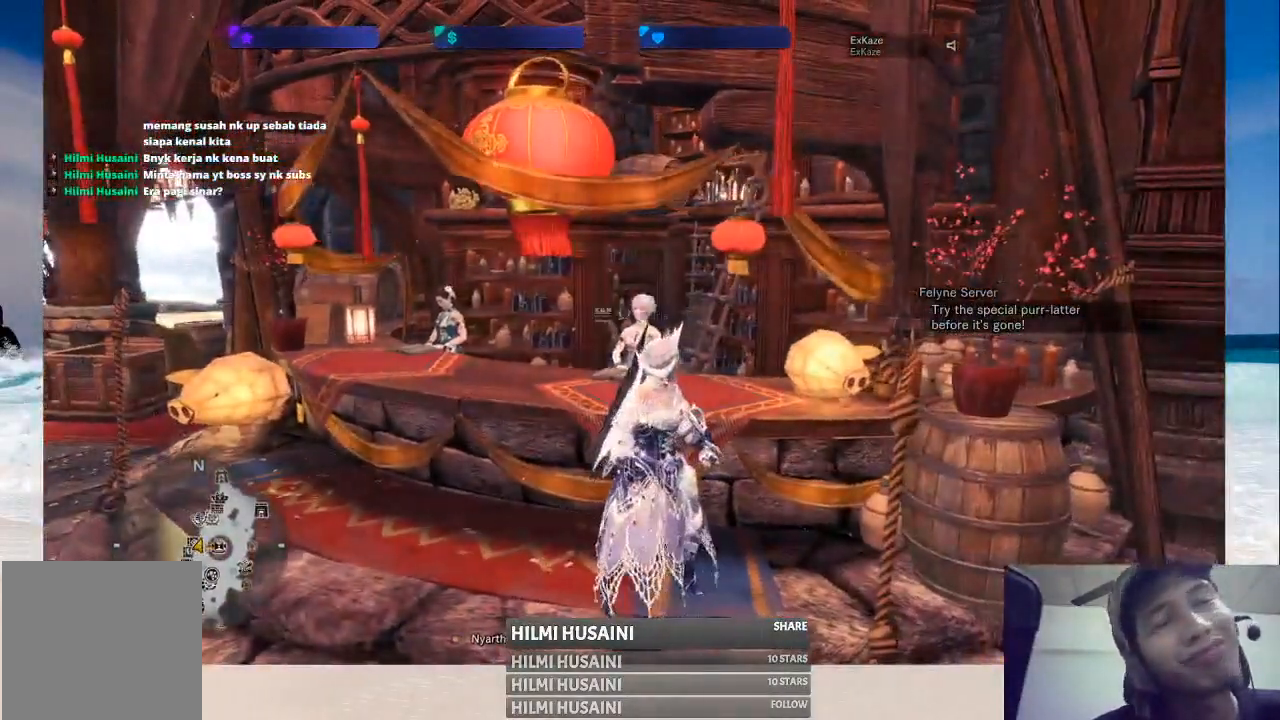
{"buttons": [], "left_stick": "center", "right_stick": "center", "events": []}
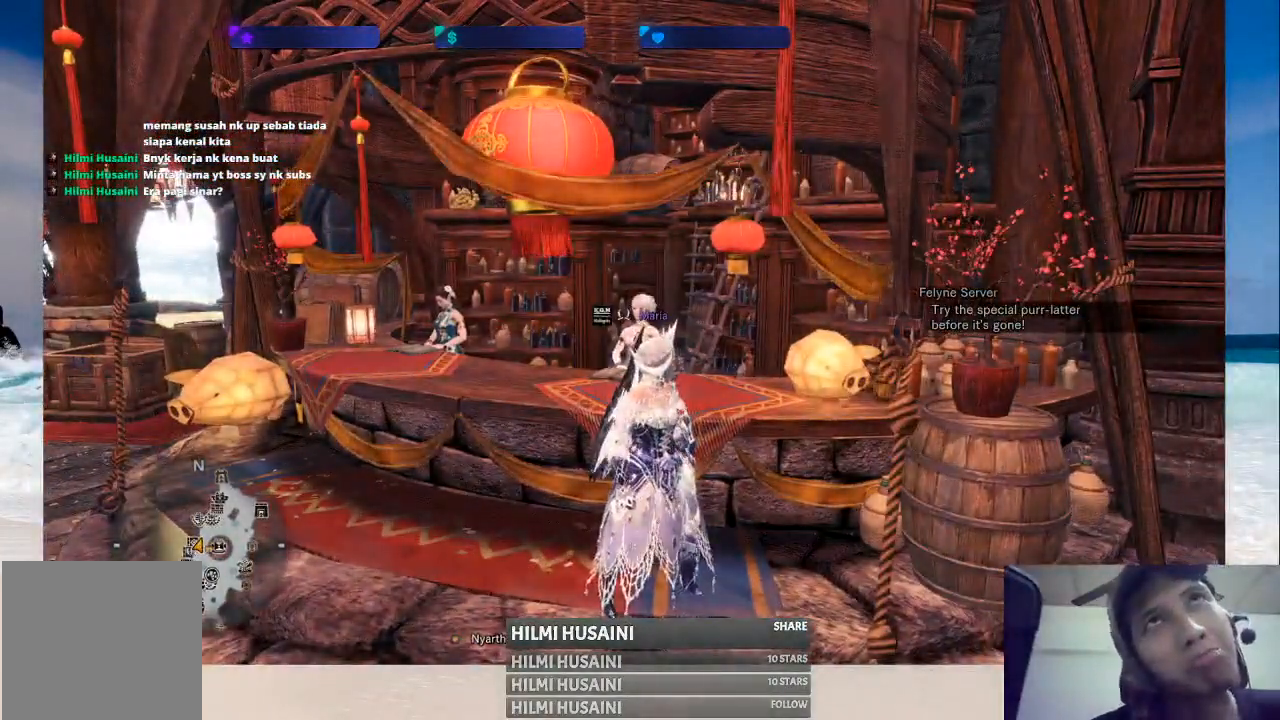
{"buttons": [], "left_stick": "center", "right_stick": "center", "events": []}
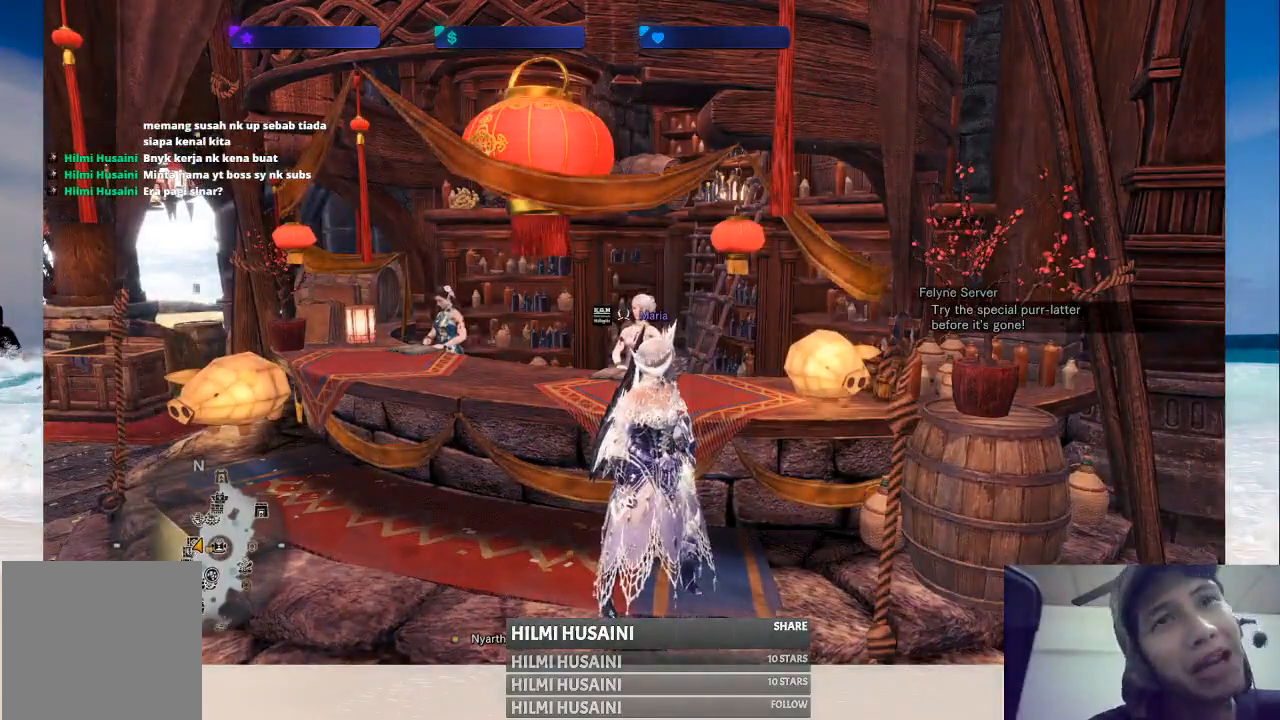
{"buttons": [], "left_stick": "center", "right_stick": "center", "events": []}
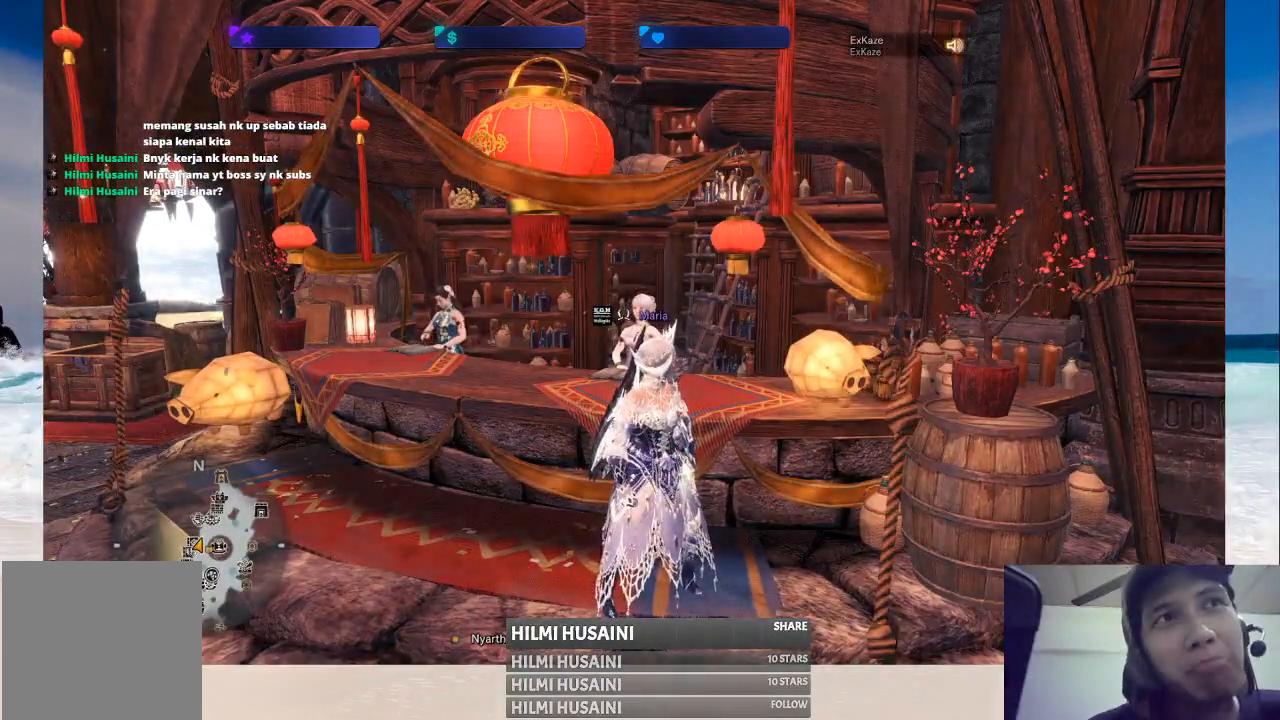
{"buttons": [], "left_stick": "left", "right_stick": "center", "events": [[350, "left_stick", "left"]]}
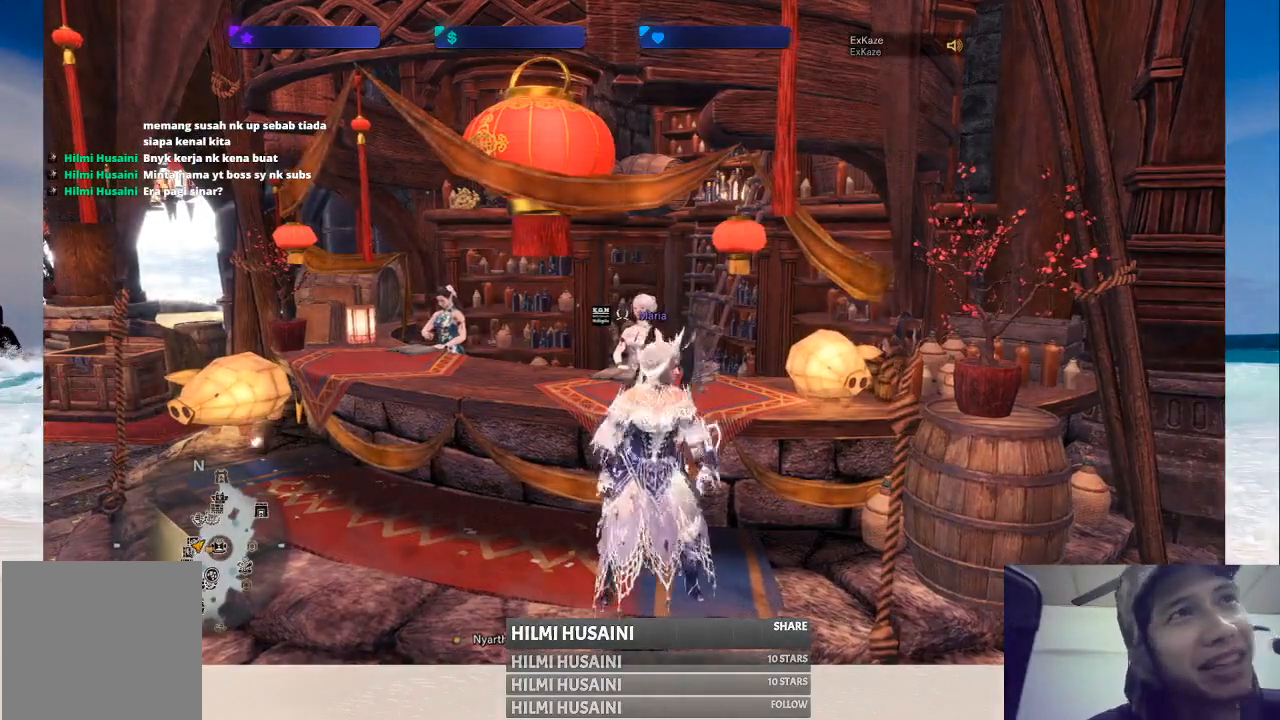
{"buttons": [], "left_stick": "center", "right_stick": "center", "events": [[17, "left_stick", "up-left"], [167, "left_stick", "center"]]}
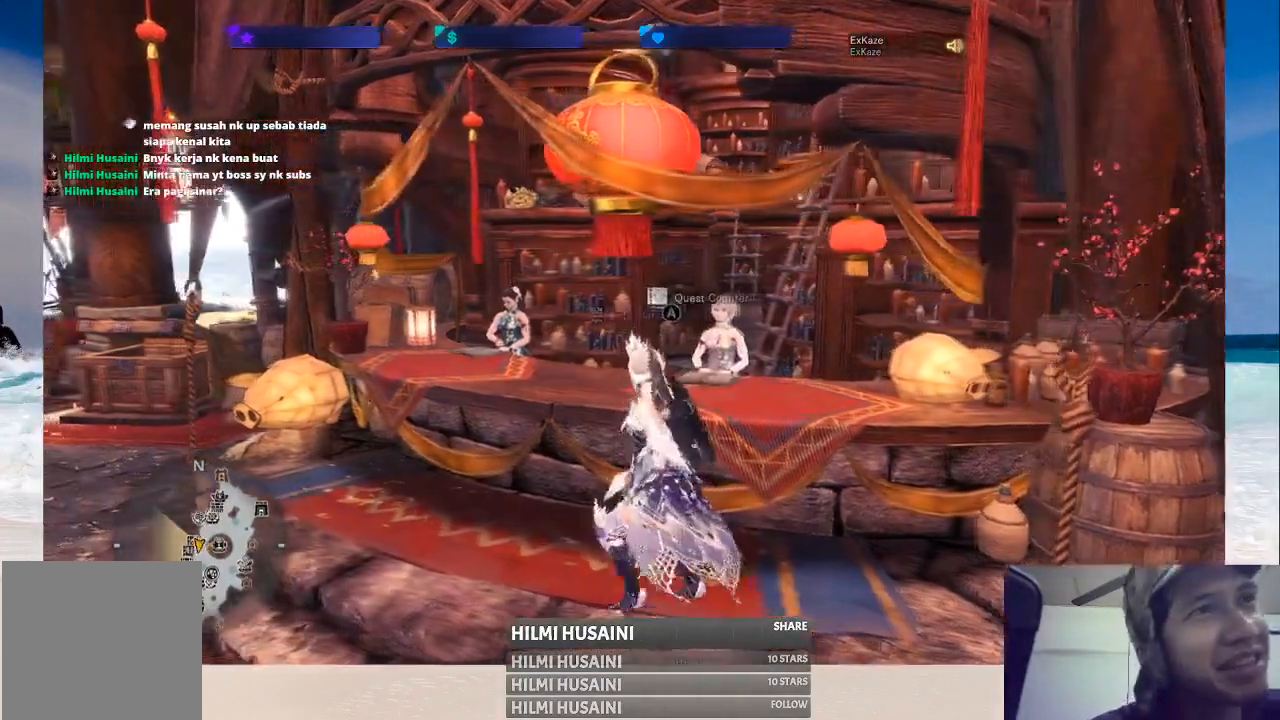
{"buttons": [], "left_stick": "center", "right_stick": "center", "events": []}
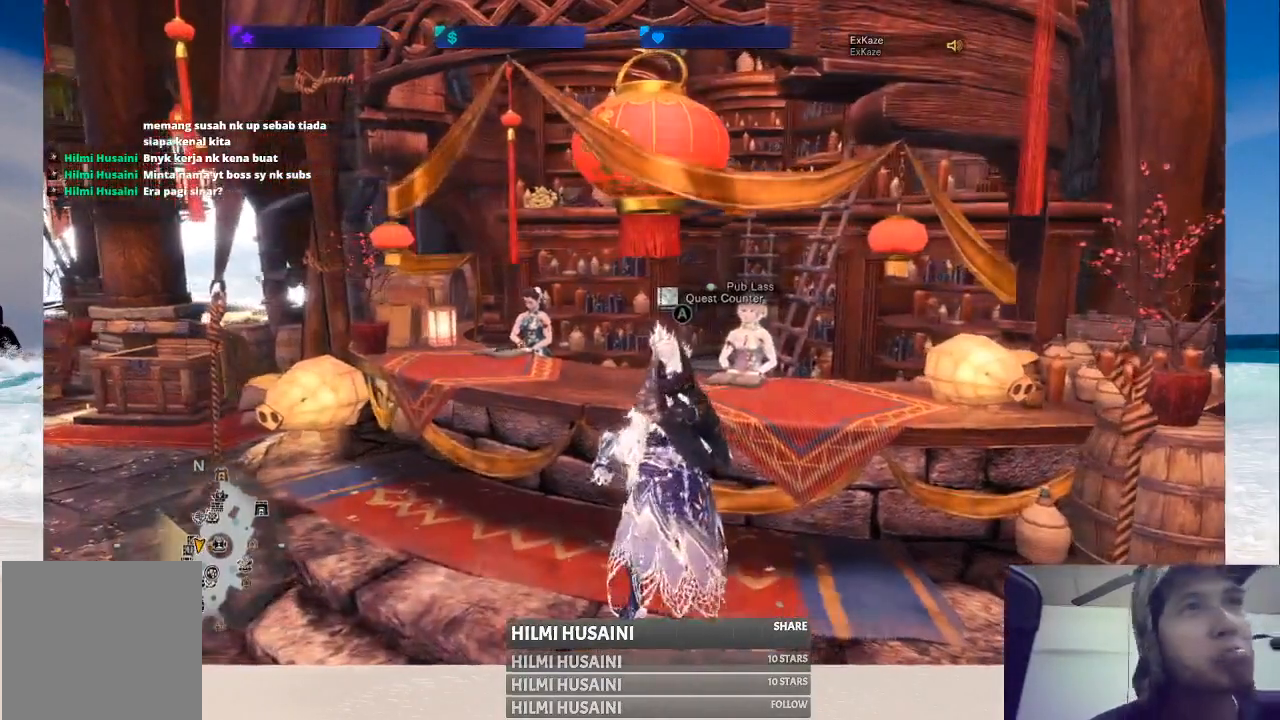
{"buttons": [], "left_stick": "center", "right_stick": "center", "events": []}
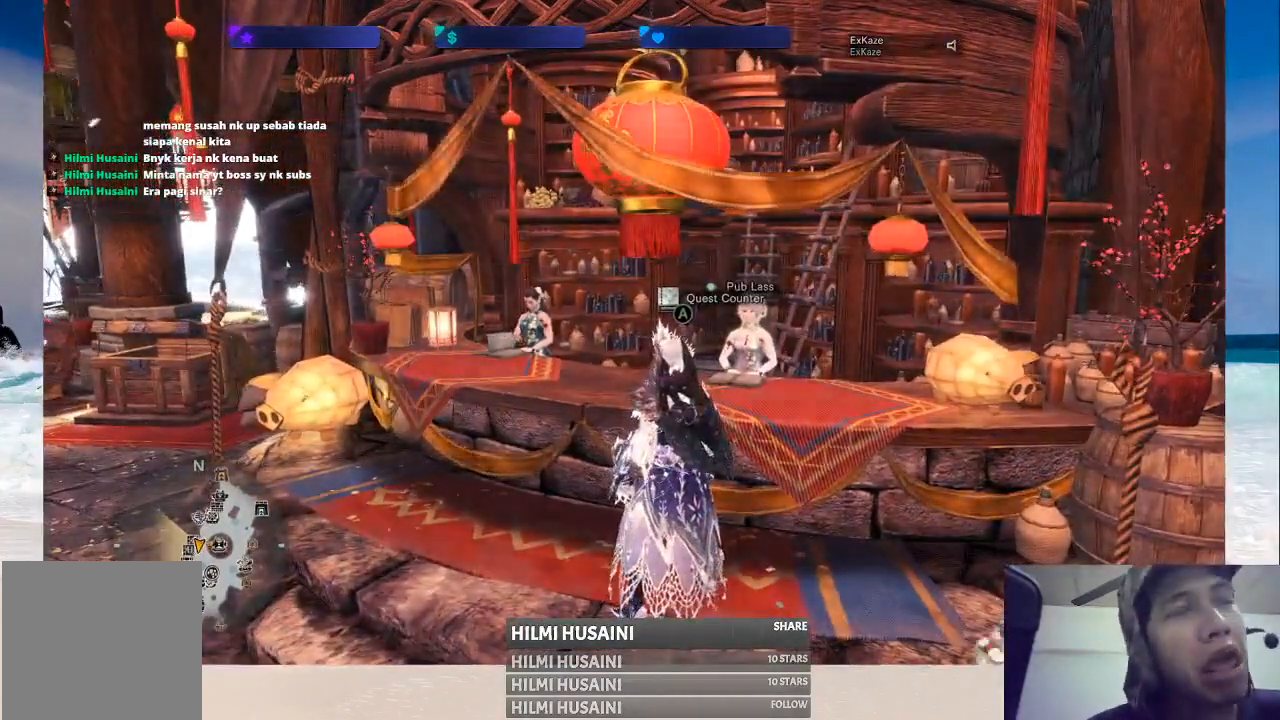
{"buttons": [], "left_stick": "down-right", "right_stick": "right", "events": [[317, "right_stick", "right"], [433, "left_stick", "down-right"]]}
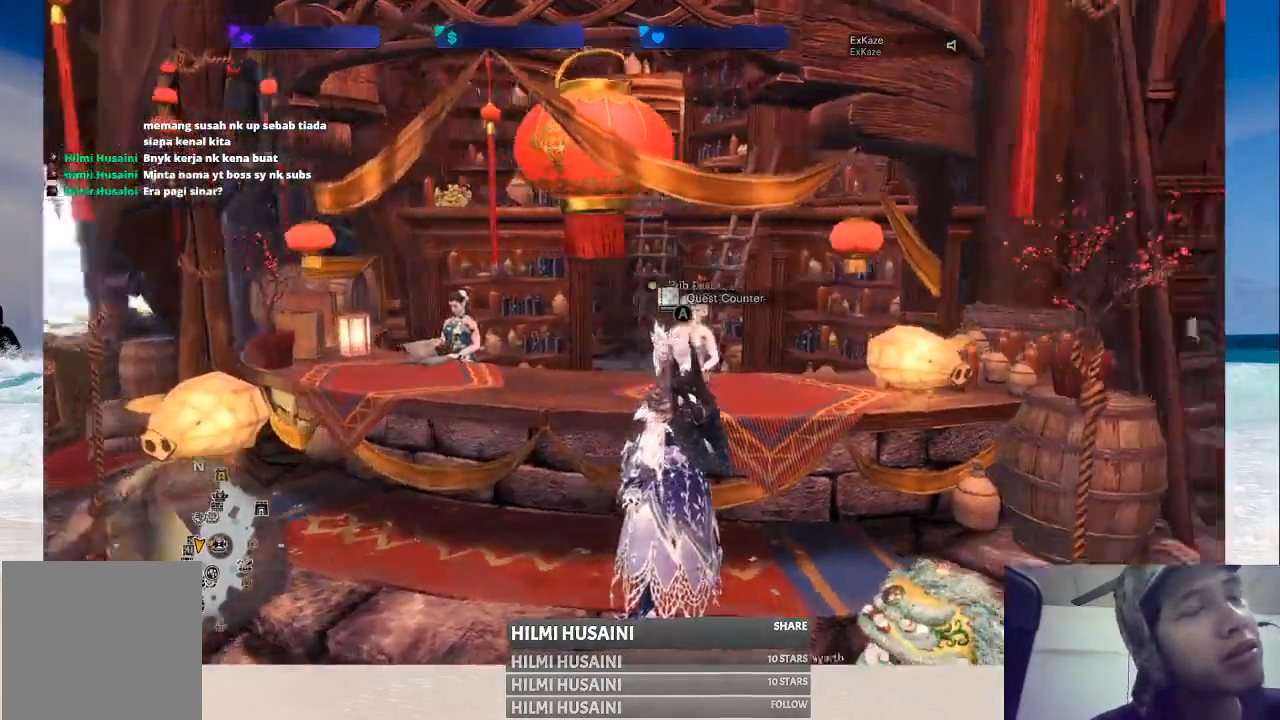
{"buttons": [], "left_stick": "center", "right_stick": "right", "events": [[50, "right_stick", "center"], [217, "left_stick", "center"], [433, "right_stick", "right"]]}
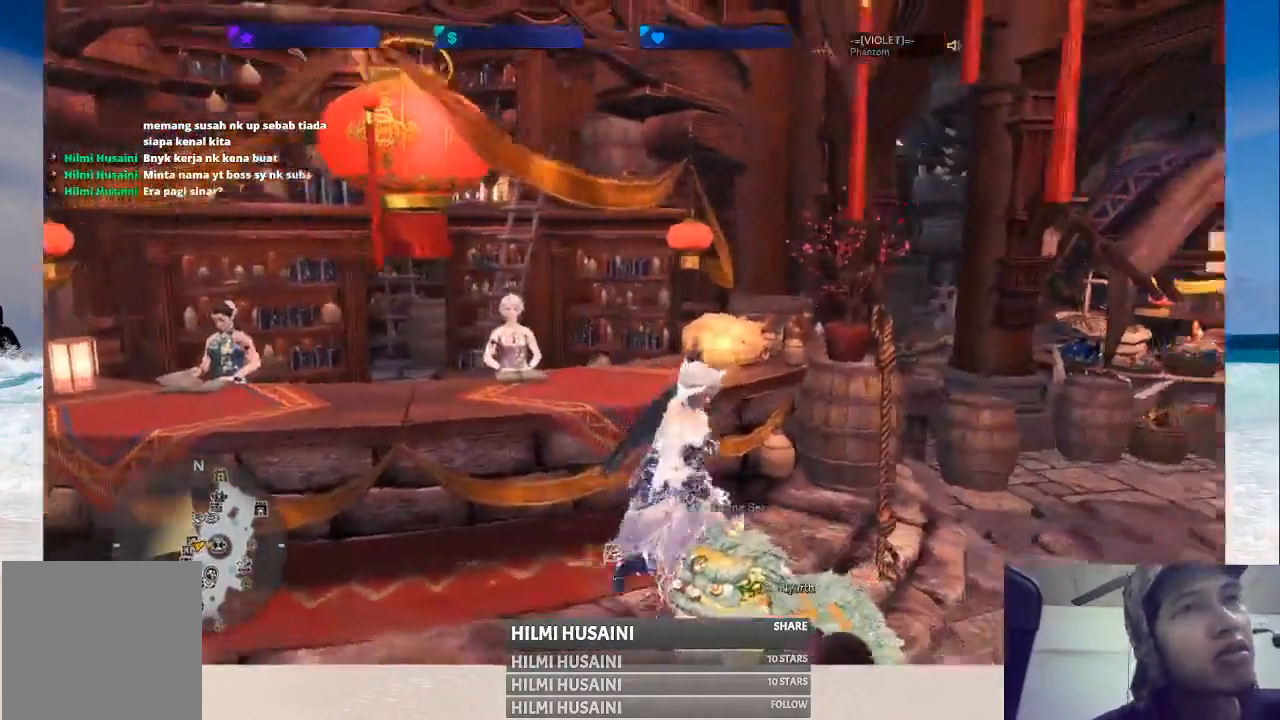
{"buttons": [], "left_stick": "right", "right_stick": "center", "events": [[250, "right_stick", "center"], [433, "left_stick", "right"]]}